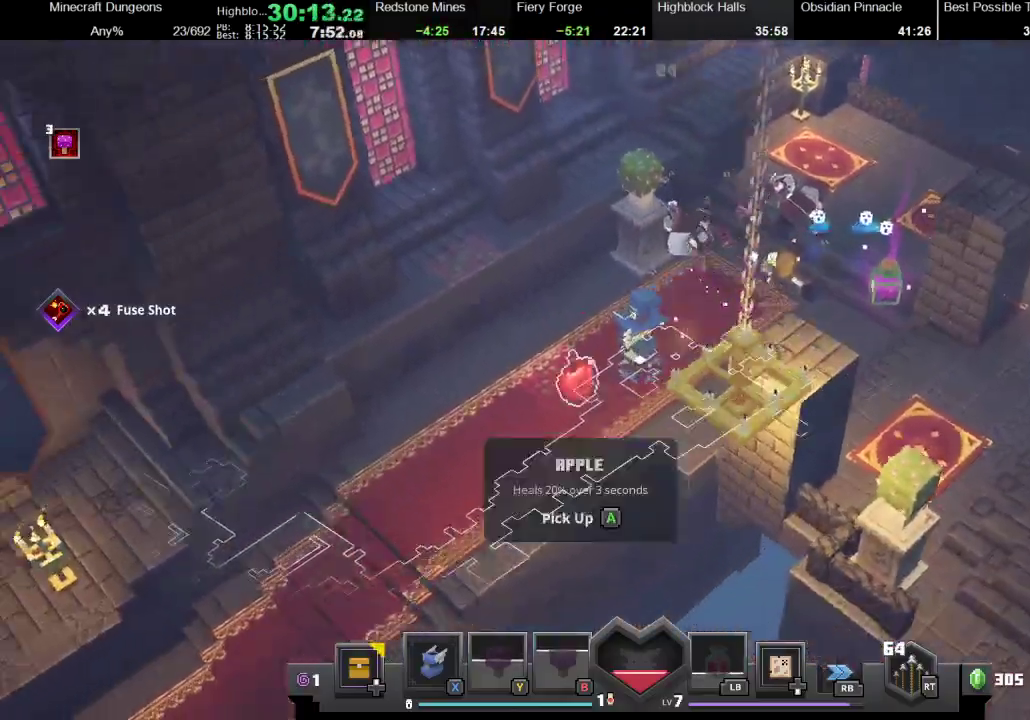
Gameplay with a controller (Xbox layout); each line is a JSON object with the inputs held at the frame after it. "events" lists button and stick changes between this image and that frame as [ms after this image, input, new state], when the widget could be followed in between. Not read: L3 R3.
{"buttons": [], "left_stick": "up-right", "right_stick": "center", "events": [[167, "A", "down"], [267, "A", "up"], [267, "left_stick", "up-right"]]}
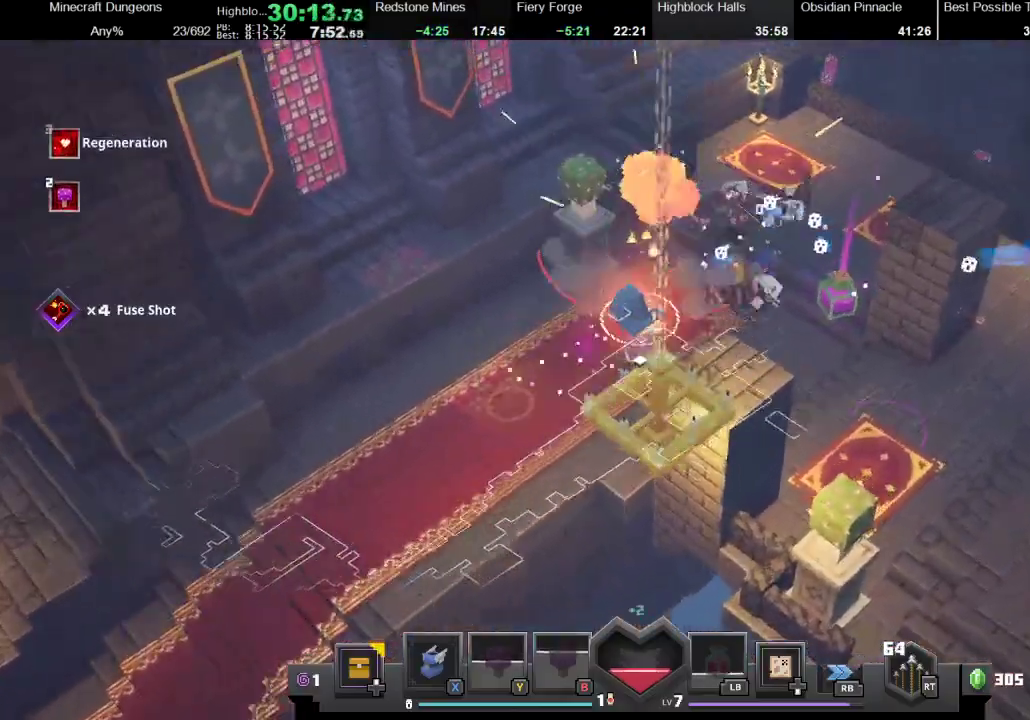
{"buttons": [], "left_stick": "left", "right_stick": "center", "events": [[233, "left_stick", "up"], [367, "A", "down"], [467, "left_stick", "left"], [500, "A", "up"]]}
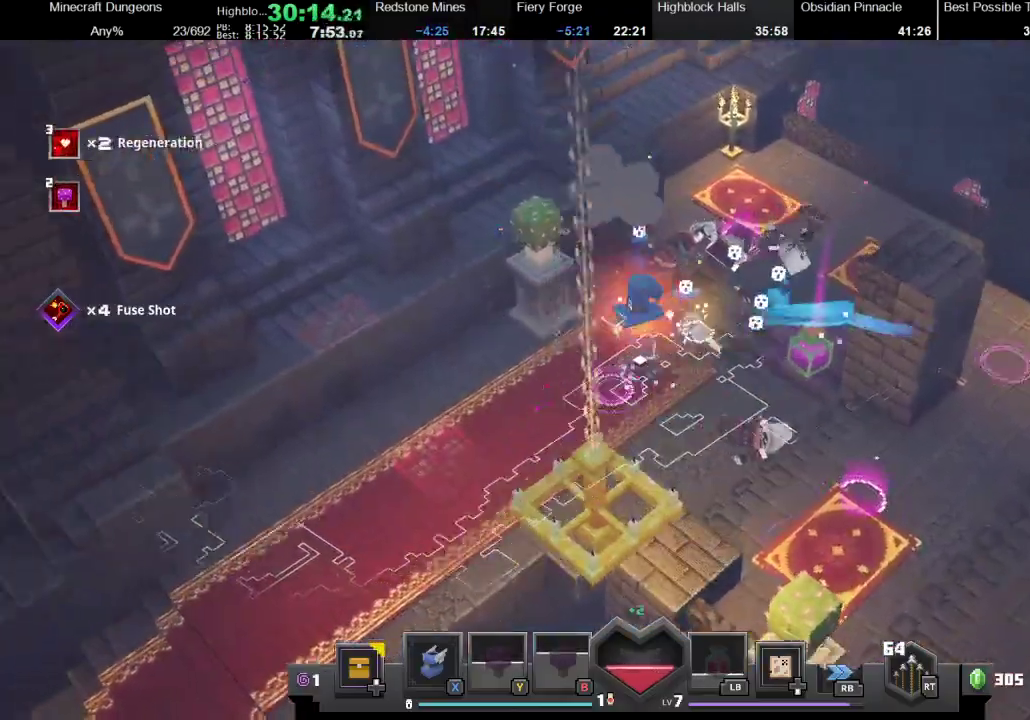
{"buttons": [], "left_stick": "down-left", "right_stick": "center", "events": [[67, "left_stick", "down-left"], [167, "left_stick", "down-right"], [267, "R2", "down"], [333, "left_stick", "down-left"], [400, "left_stick", "left"], [433, "R2", "up"], [467, "left_stick", "down-left"]]}
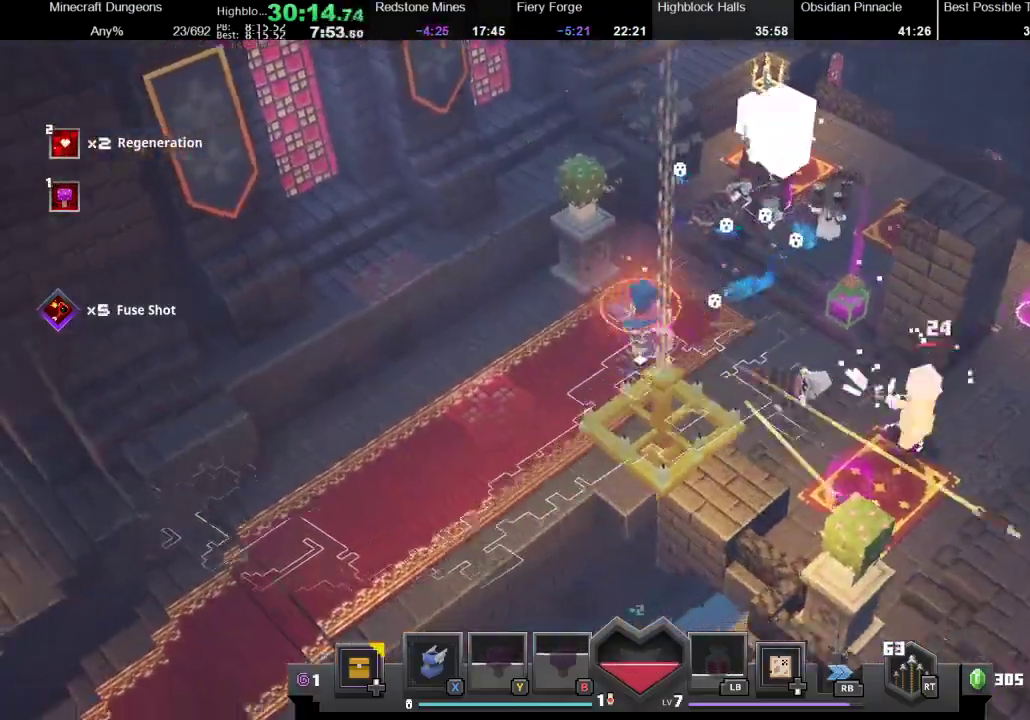
{"buttons": [], "left_stick": "center", "right_stick": "center"}
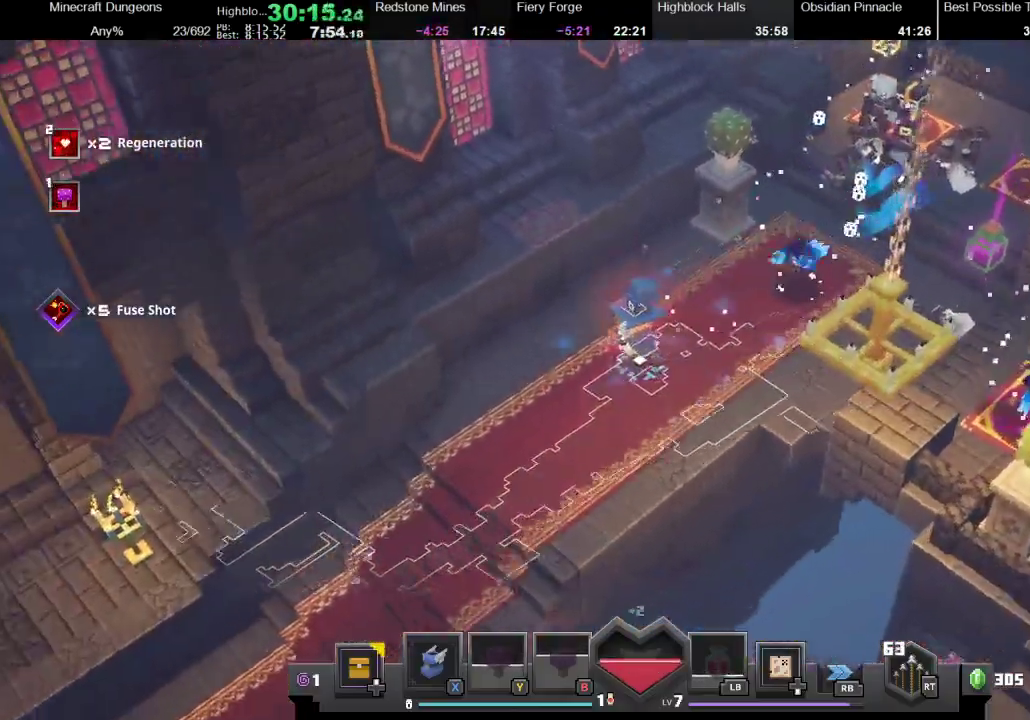
{"buttons": [], "left_stick": "right", "right_stick": "center"}
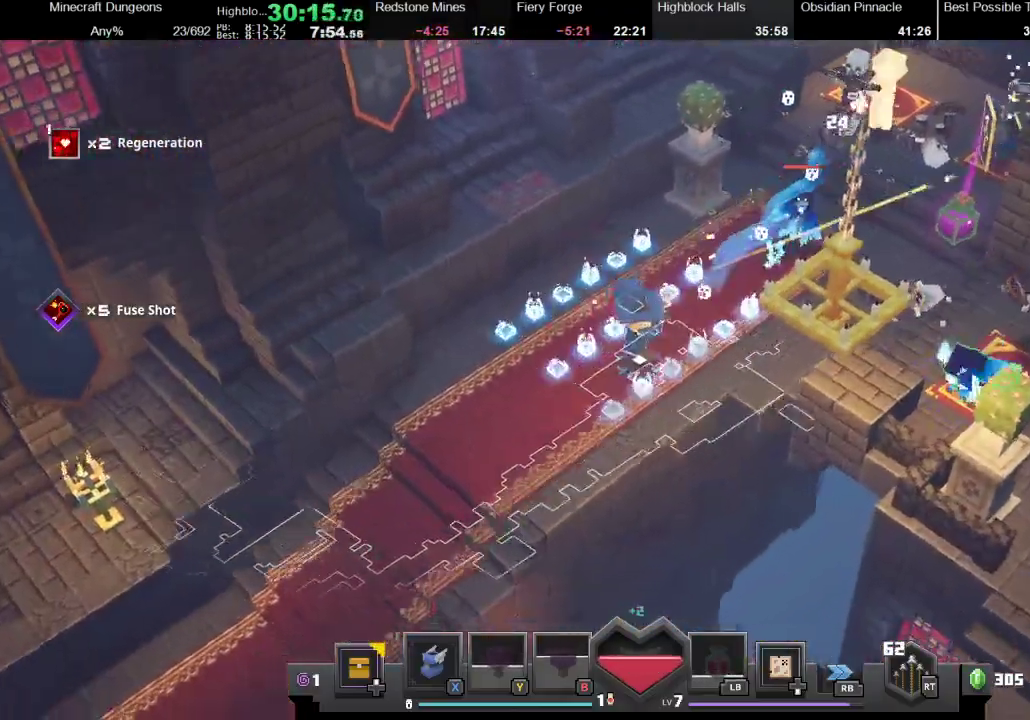
{"buttons": [], "left_stick": "right", "right_stick": "center", "events": [[167, "left_stick", "up-right"], [500, "left_stick", "right"]]}
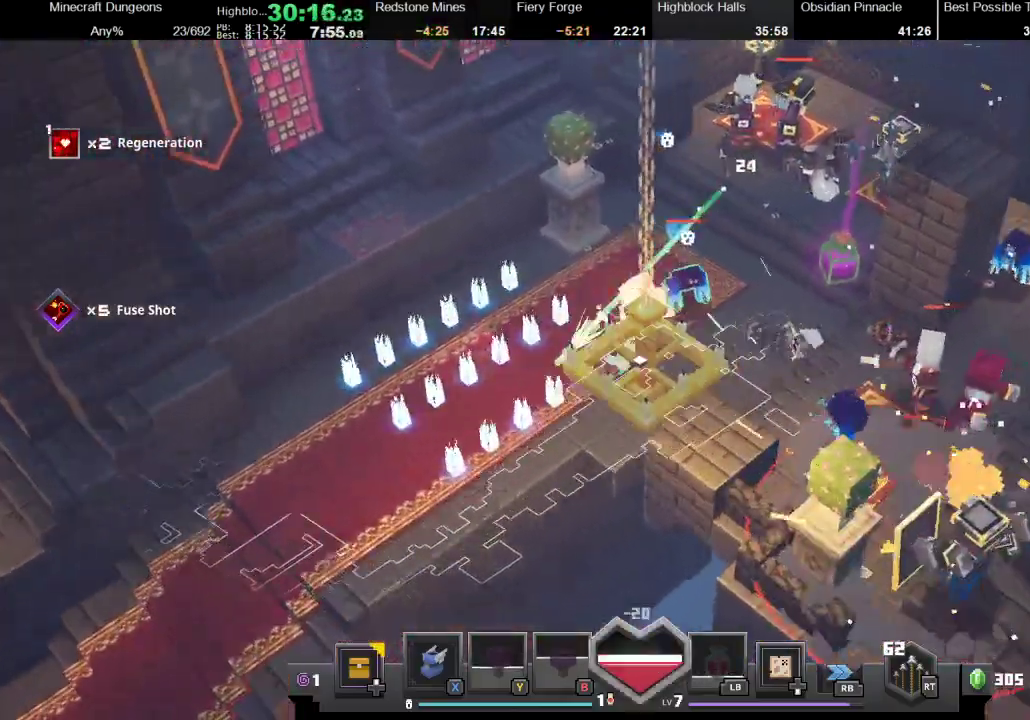
{"buttons": [], "left_stick": "right", "right_stick": "center", "events": []}
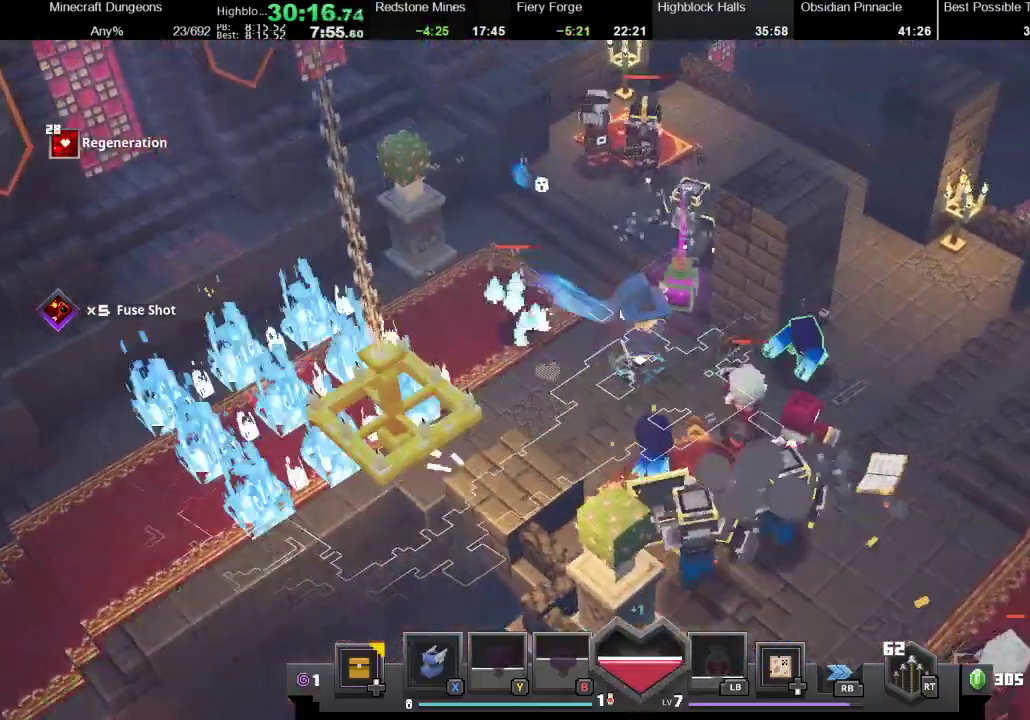
{"buttons": [], "left_stick": "up", "right_stick": "center", "events": [[67, "A", "down"], [67, "left_stick", "up-right"], [200, "A", "up"], [233, "left_stick", "up"], [267, "A", "down"], [367, "A", "up"]]}
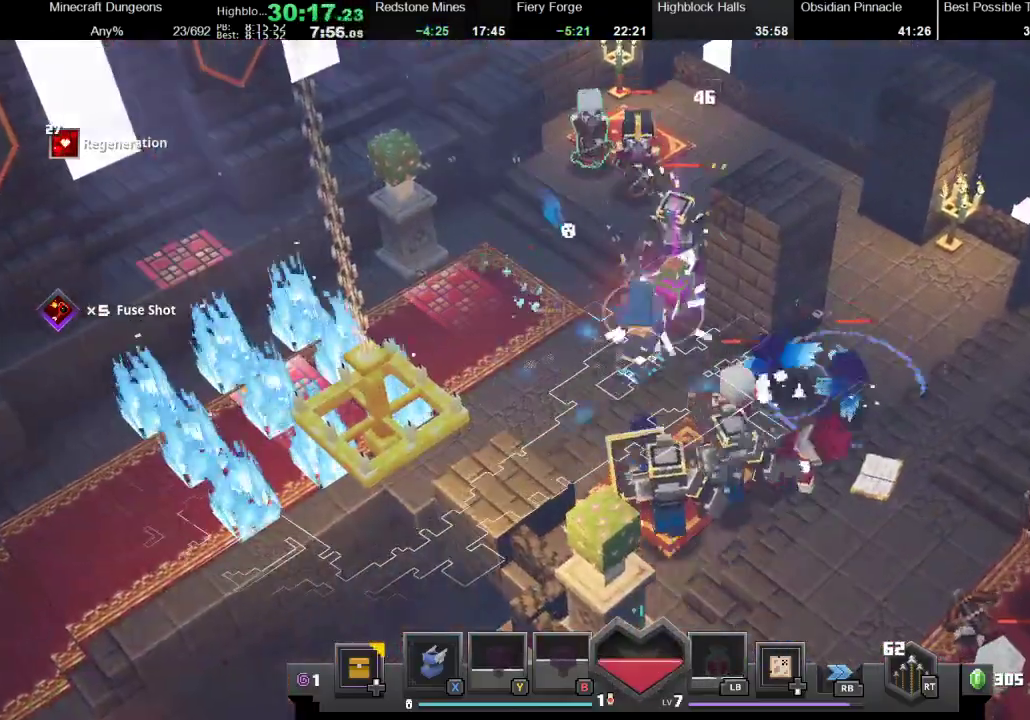
{"buttons": [], "left_stick": "left", "right_stick": "center", "events": [[33, "R2", "down"], [133, "R2", "up"], [167, "left_stick", "up-right"], [267, "R2", "down"], [300, "left_stick", "up"], [367, "R2", "up"], [367, "left_stick", "up-left"], [467, "left_stick", "left"]]}
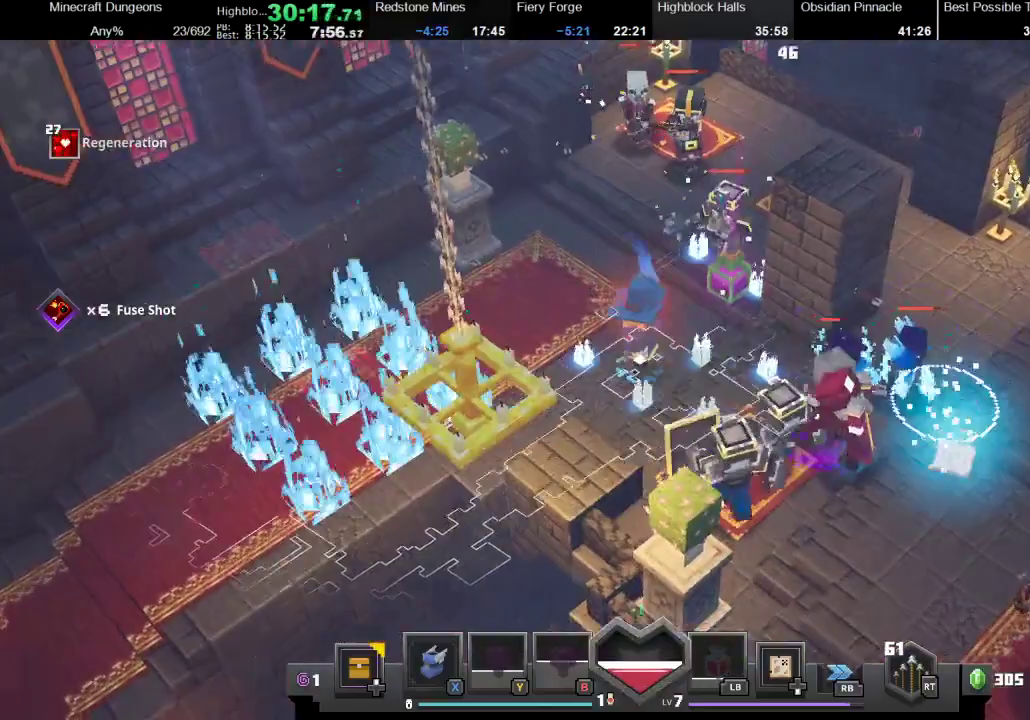
{"buttons": [], "left_stick": "up-left", "right_stick": "center", "events": [[300, "L1", "down"], [333, "left_stick", "up-left"], [467, "L1", "up"]]}
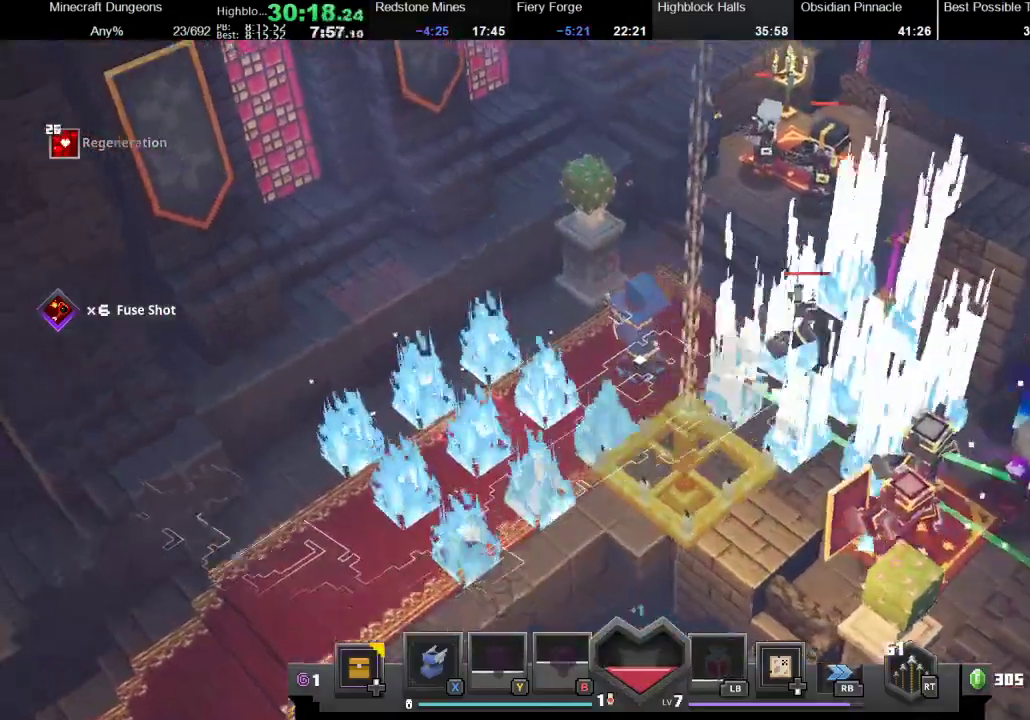
{"buttons": [], "left_stick": "down-left", "right_stick": "center", "events": [[267, "X", "down"], [367, "X", "up"], [367, "left_stick", "left"], [467, "left_stick", "down-left"]]}
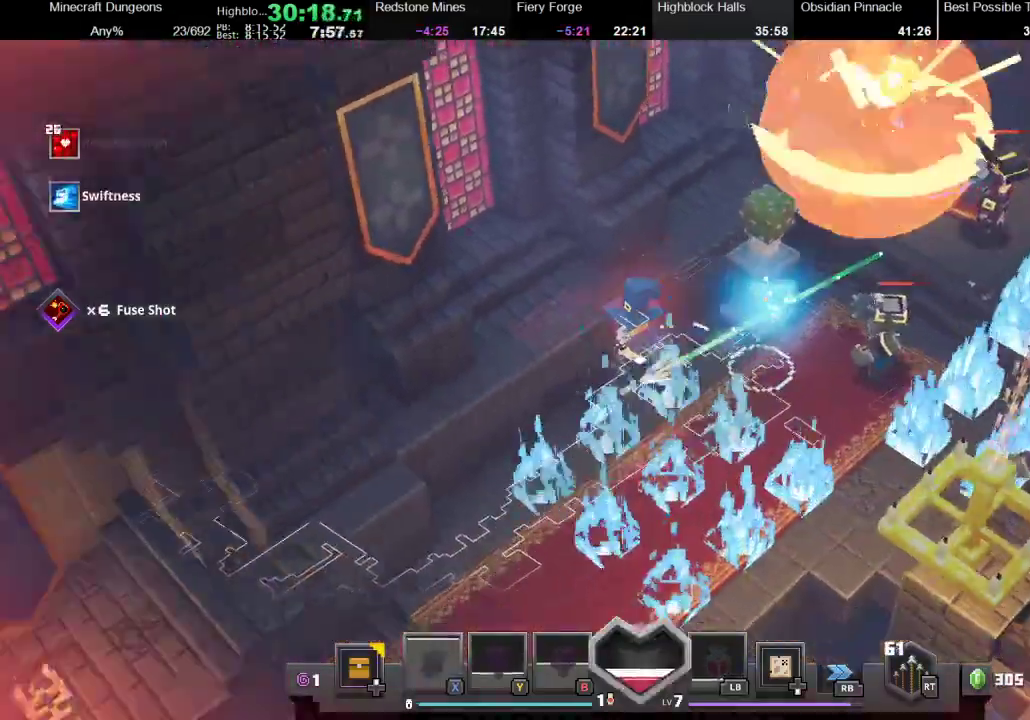
{"buttons": [], "left_stick": "down-left", "right_stick": "center", "events": []}
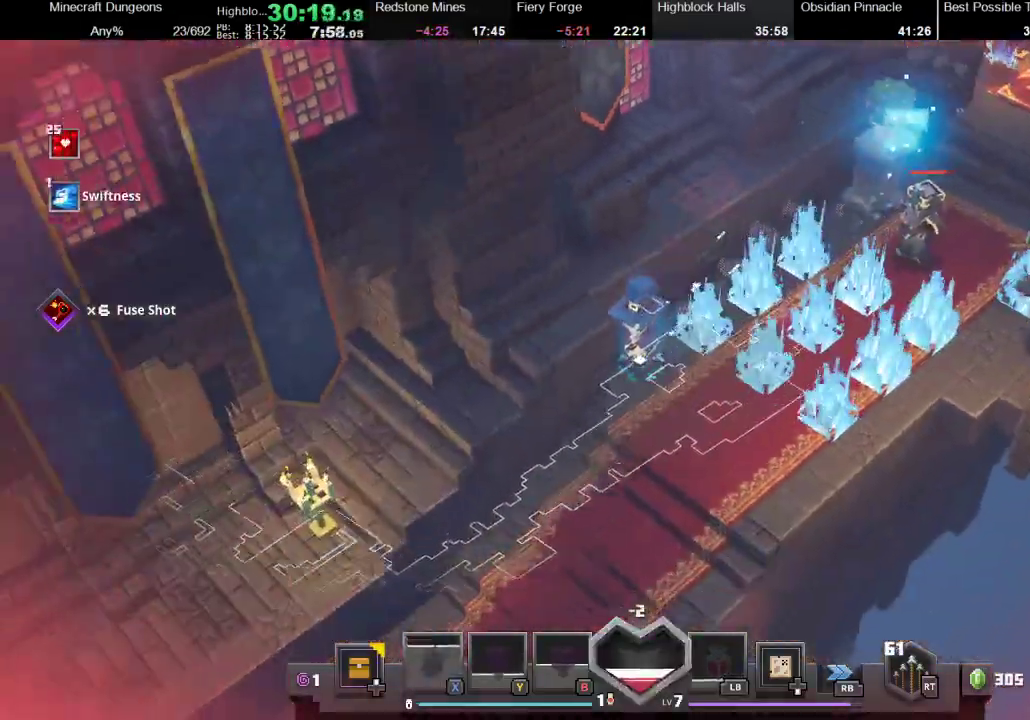
{"buttons": [], "left_stick": "up-right", "right_stick": "center", "events": [[367, "left_stick", "up-right"]]}
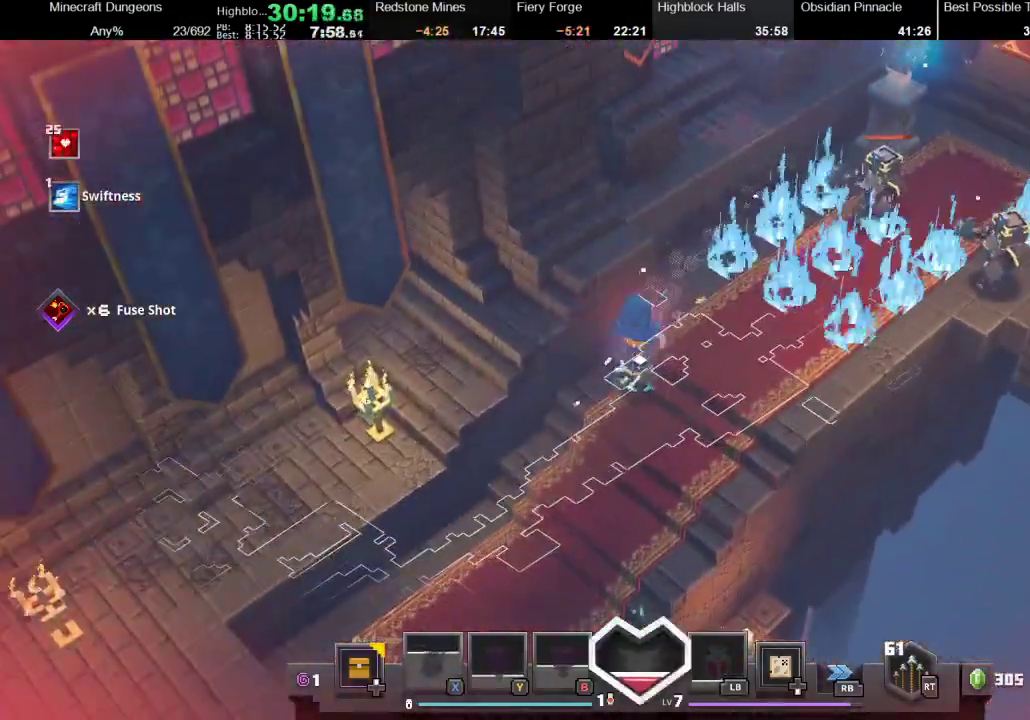
{"buttons": [], "left_stick": "down-right", "right_stick": "center", "events": [[33, "R2", "down"], [100, "R2", "up"], [133, "left_stick", "down"], [200, "left_stick", "down-left"], [467, "left_stick", "down-right"]]}